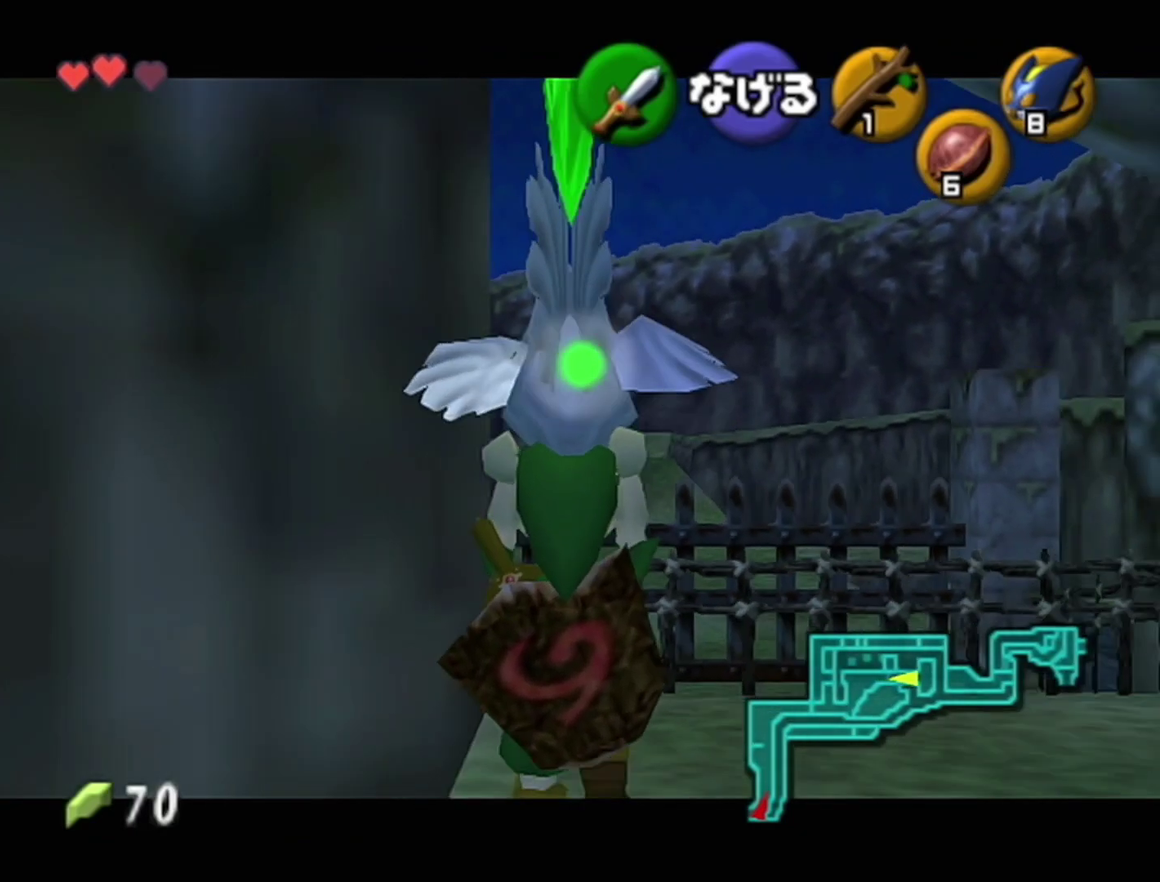
Gameplay with a controller (Nintendo layout); each line is a JSON object with the inputs held at the frame after it. "events" lists button and stick changes between this image and that frame as [ms after this image, input, new state], when the widget could be followed in between. Not read: L3 R3.
{"buttons": ["Z"], "left_stick": "down"}
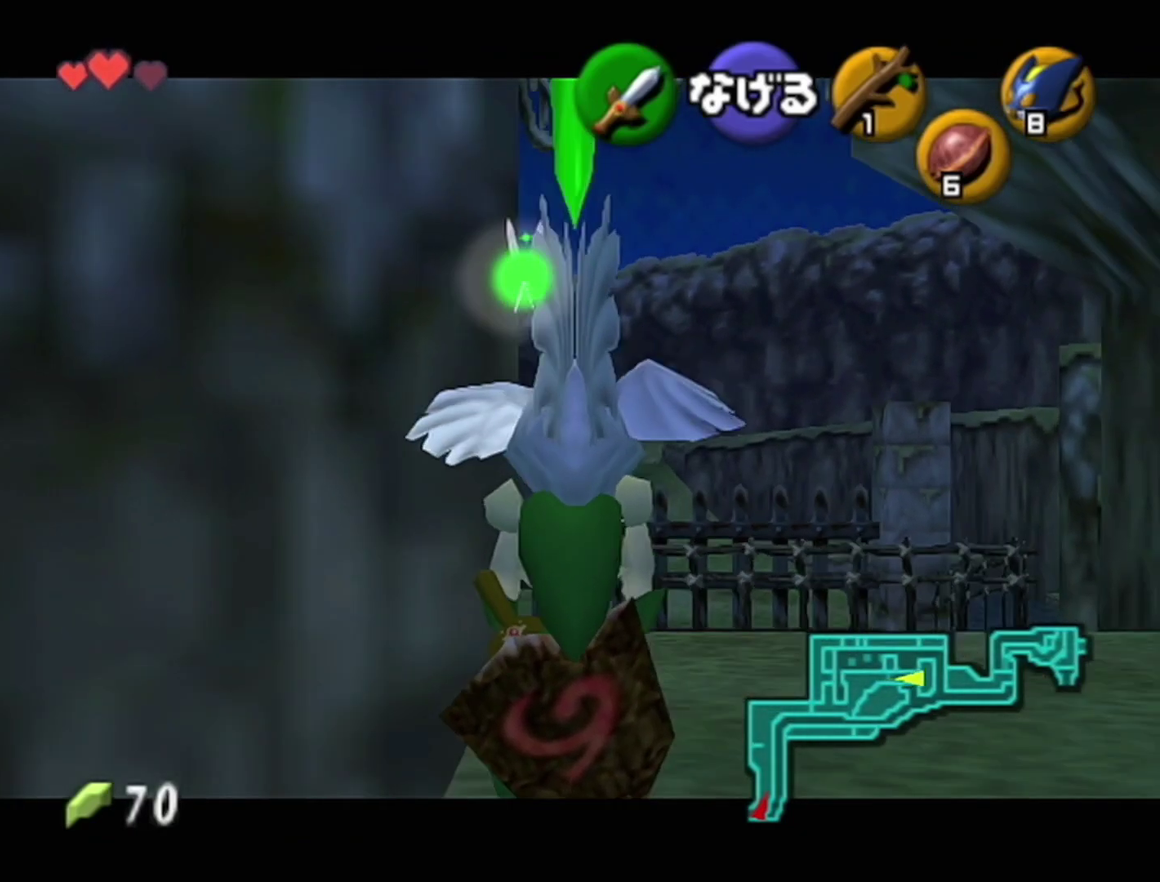
{"buttons": ["Z"], "left_stick": "down"}
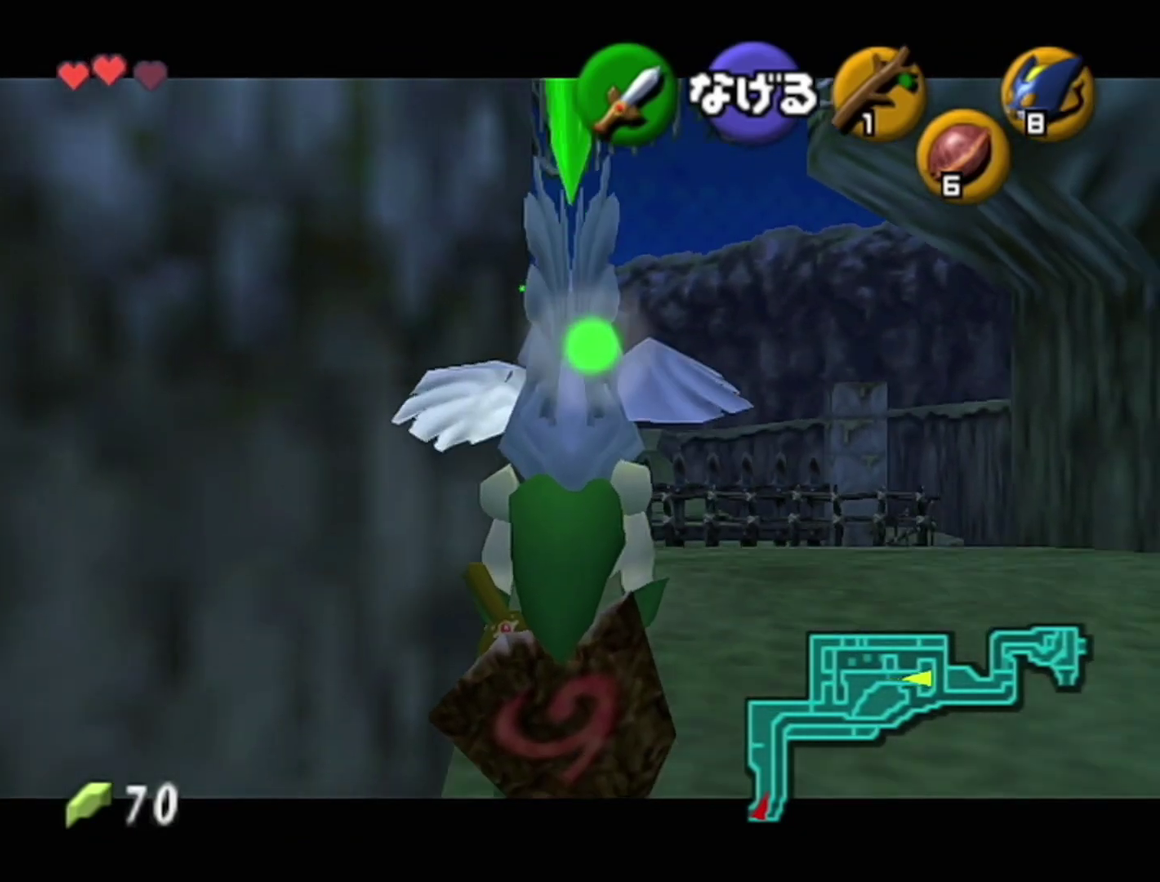
{"buttons": ["Z"], "left_stick": "down"}
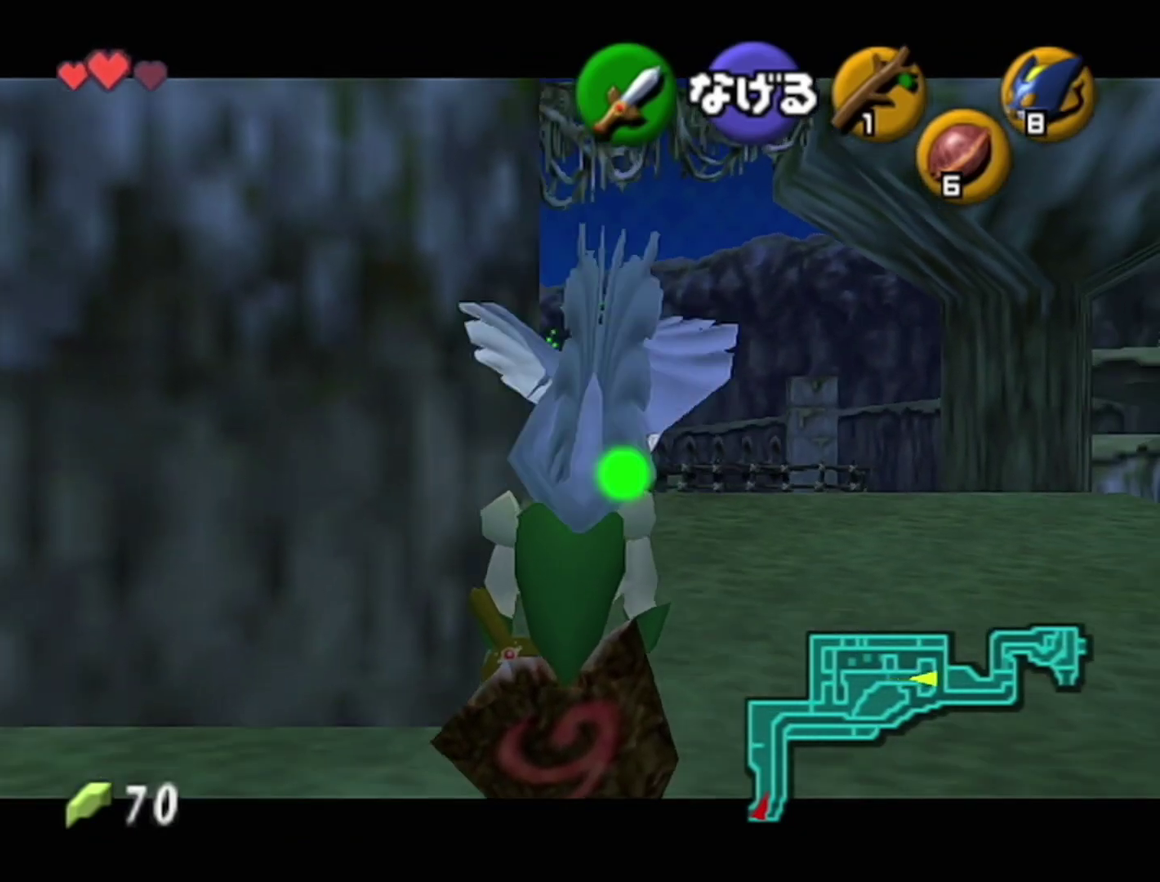
{"buttons": ["Z"], "left_stick": "down"}
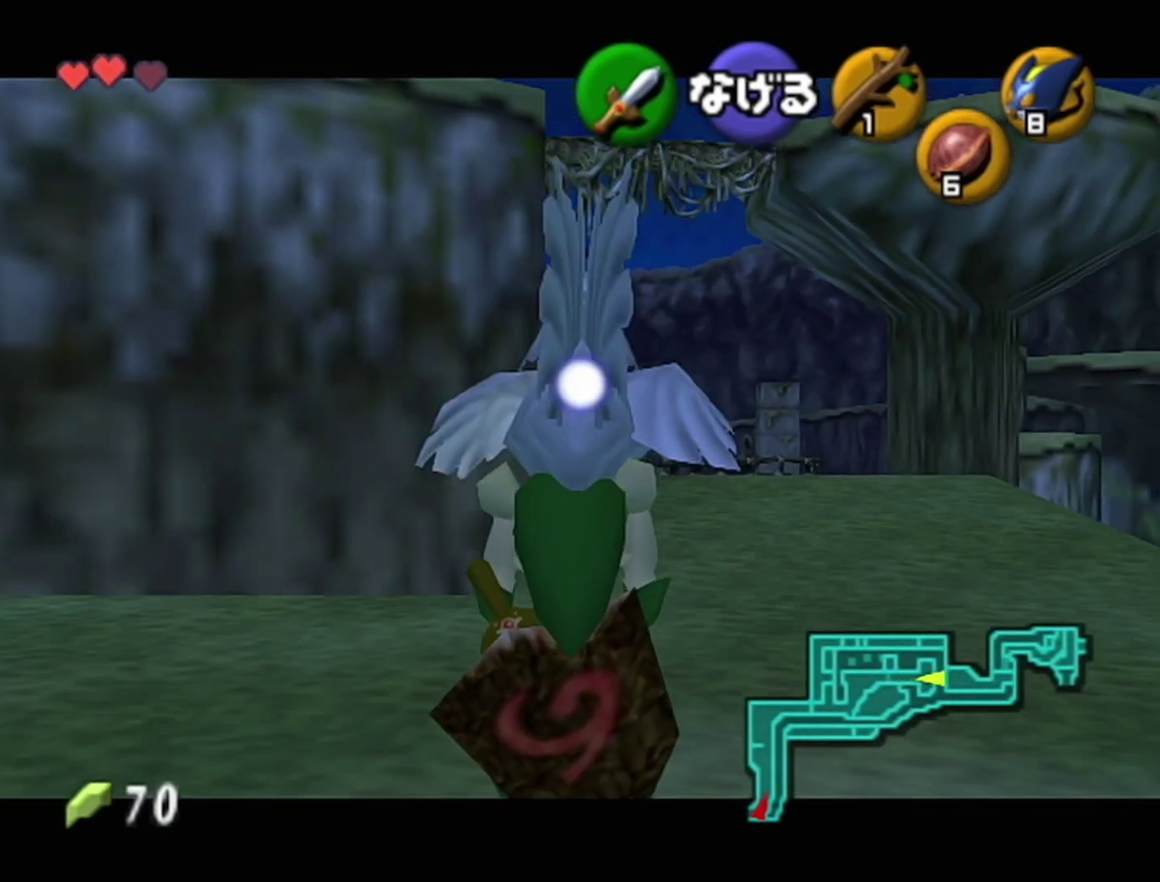
{"buttons": ["Z"], "left_stick": "down"}
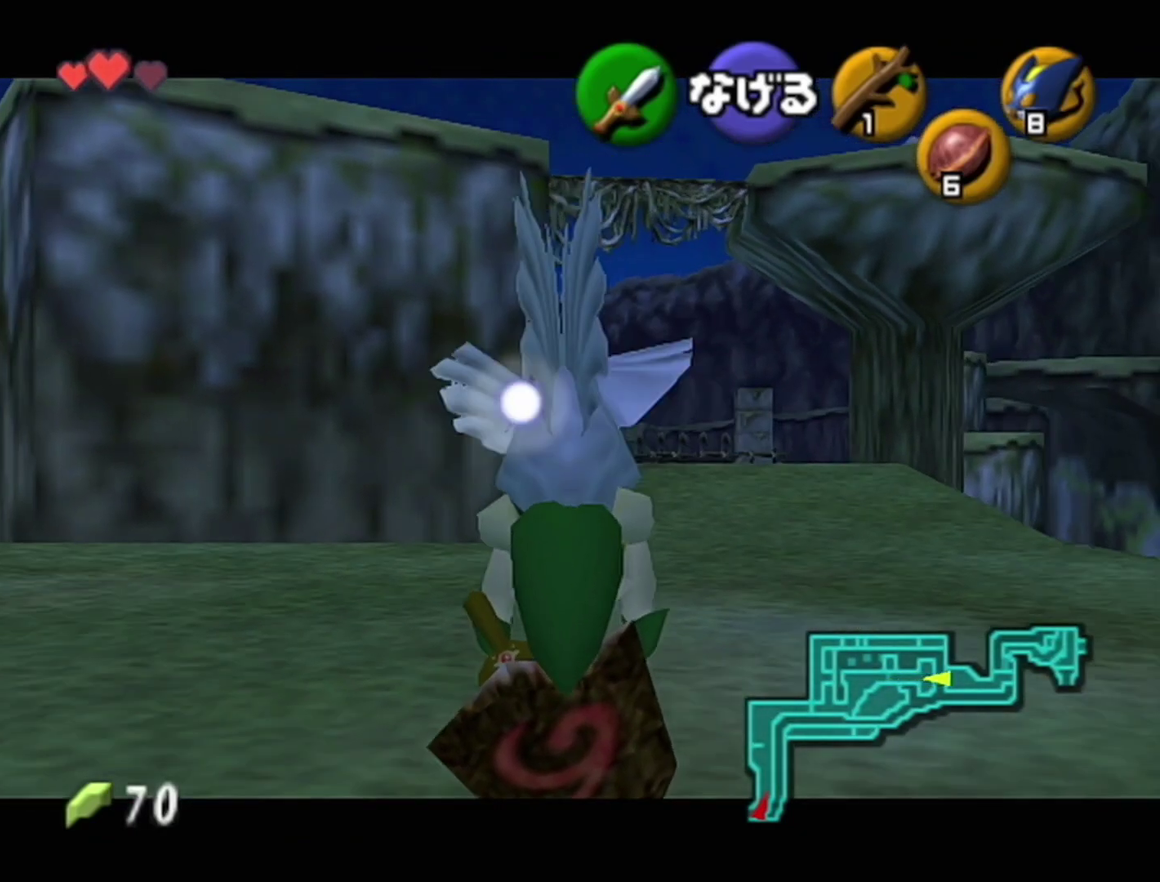
{"buttons": ["Z"], "left_stick": "down"}
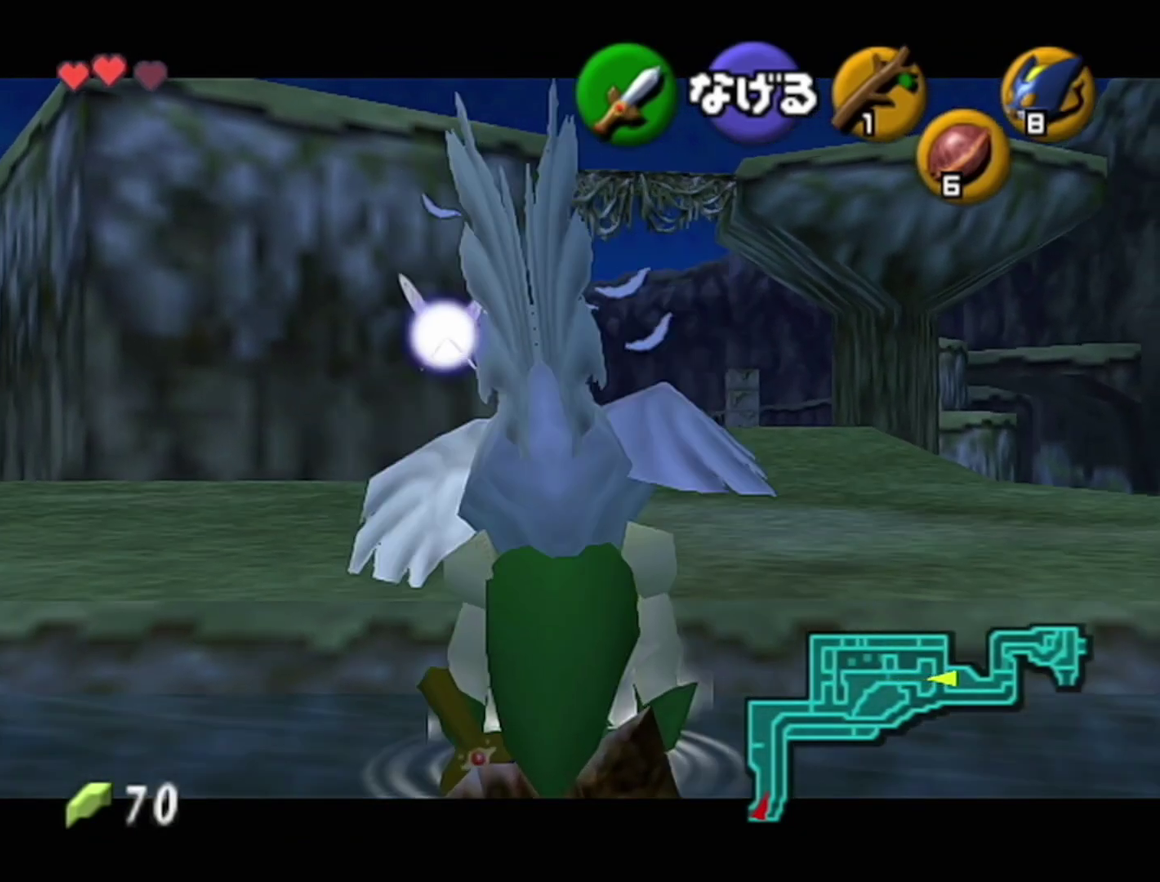
{"buttons": ["Z"], "left_stick": "down"}
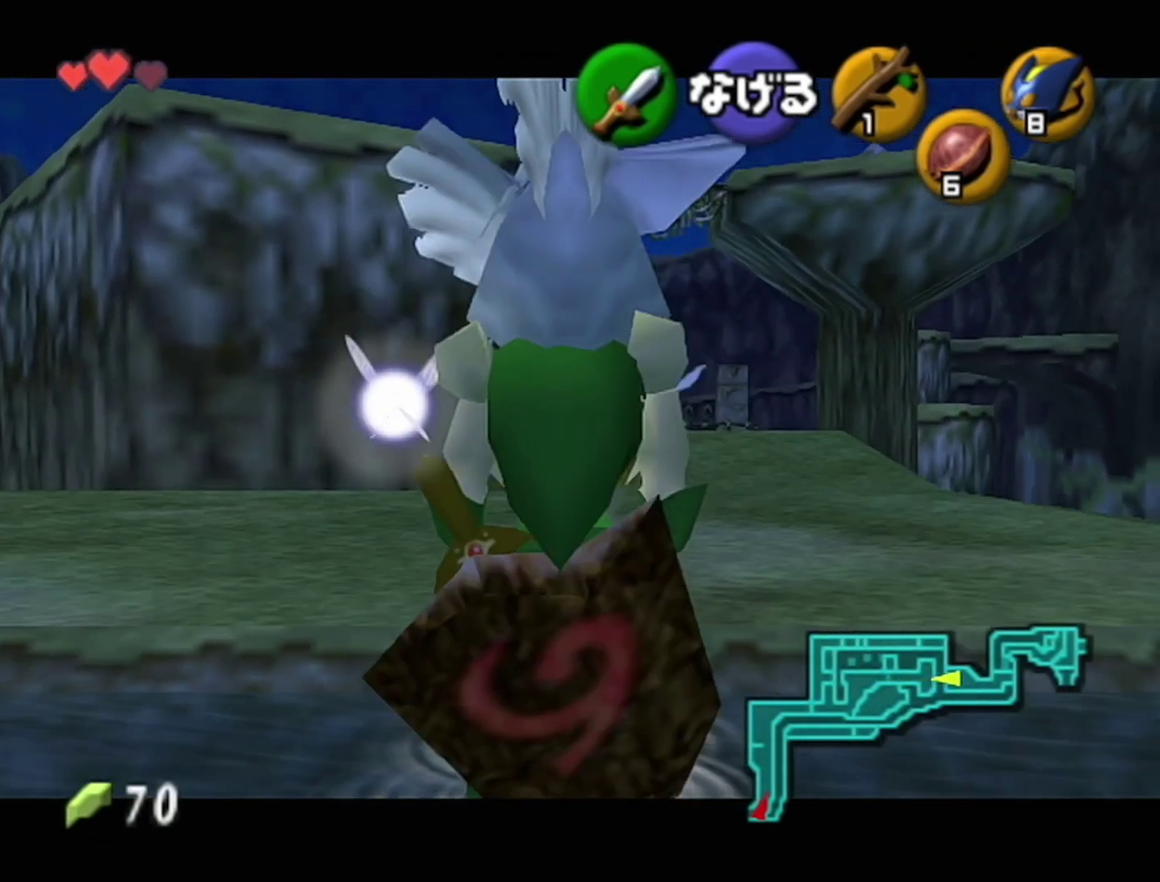
{"buttons": ["Z"], "left_stick": "down"}
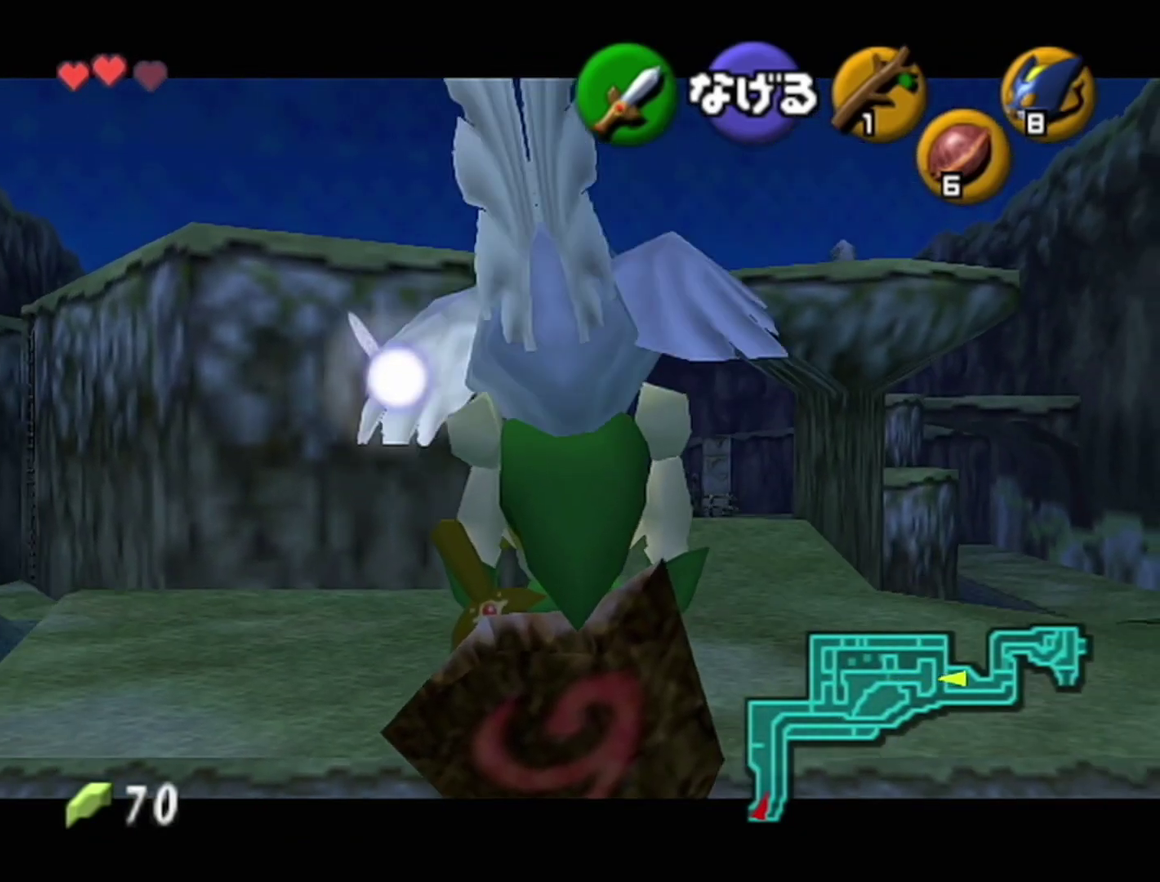
{"buttons": ["Z"], "left_stick": "down"}
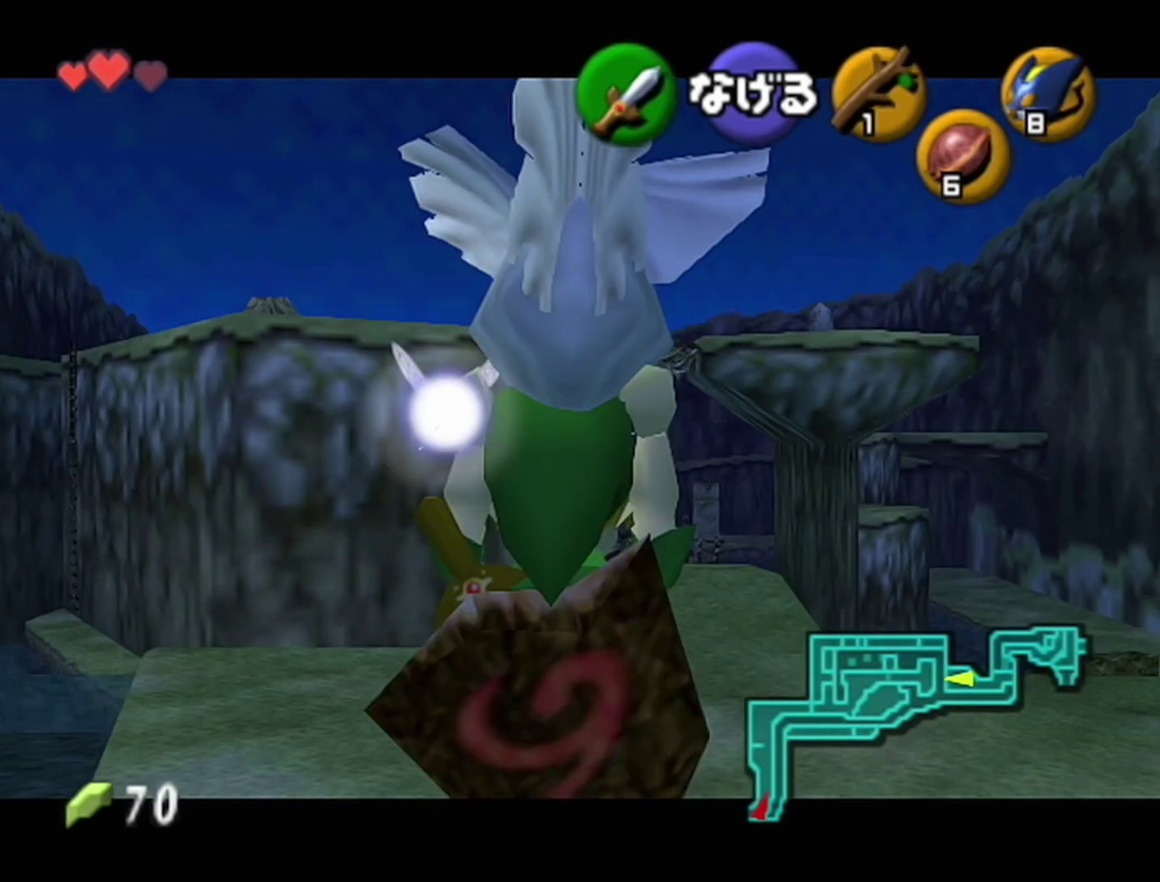
{"buttons": ["Z"], "left_stick": "down"}
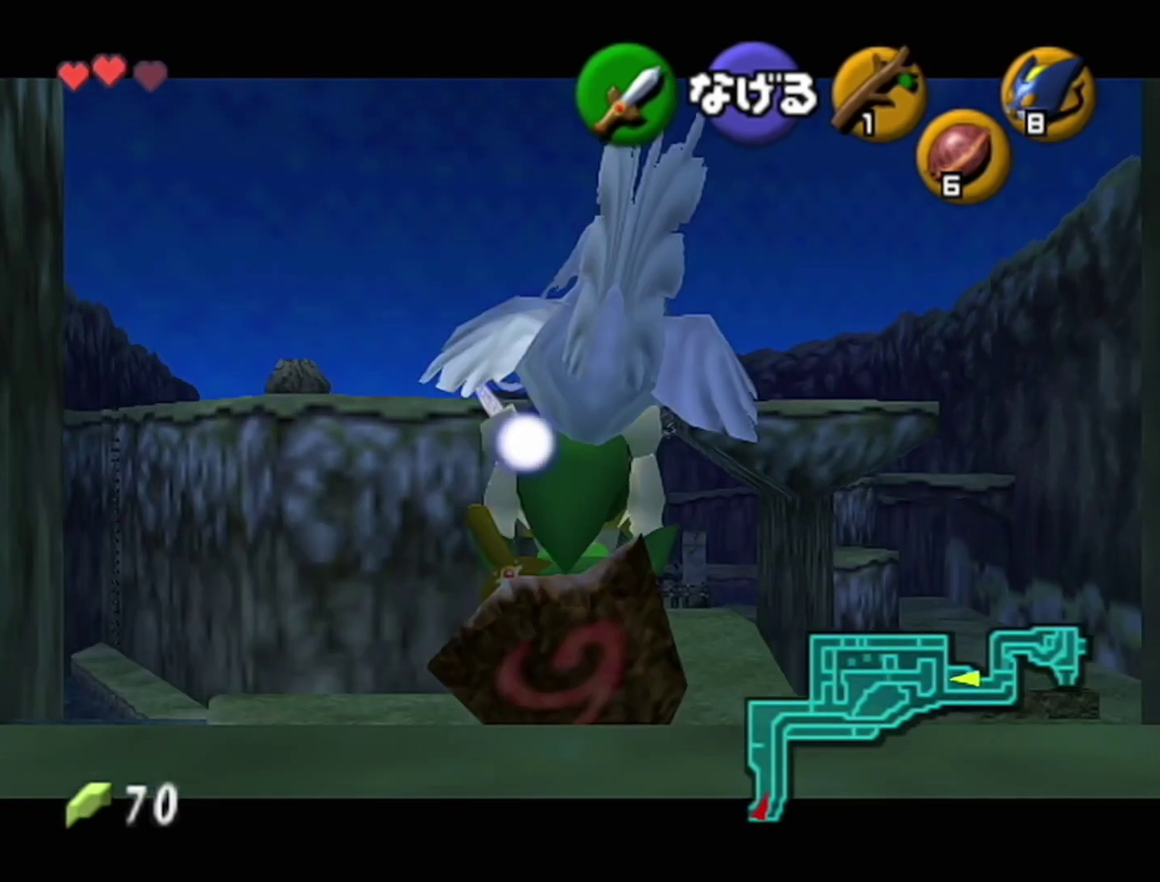
{"buttons": ["Z"], "left_stick": "down"}
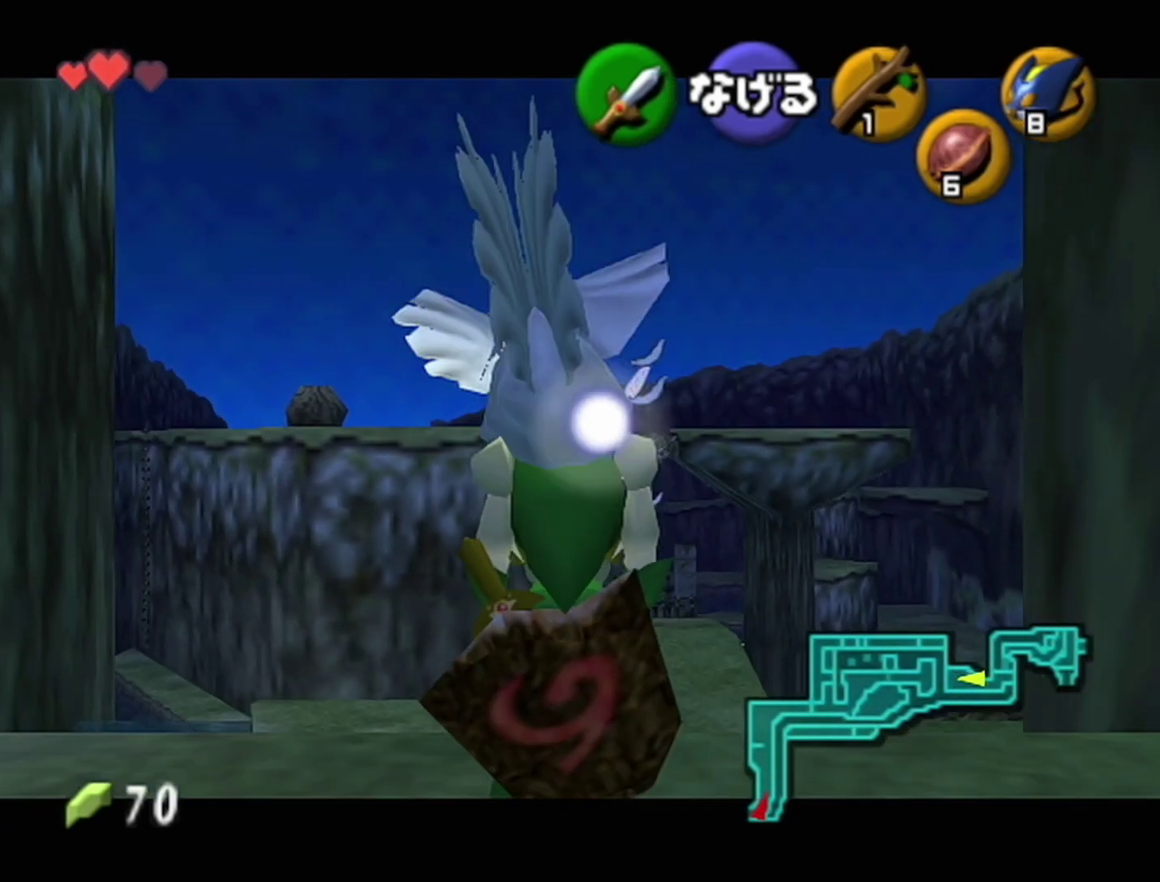
{"buttons": ["Z"], "left_stick": "down"}
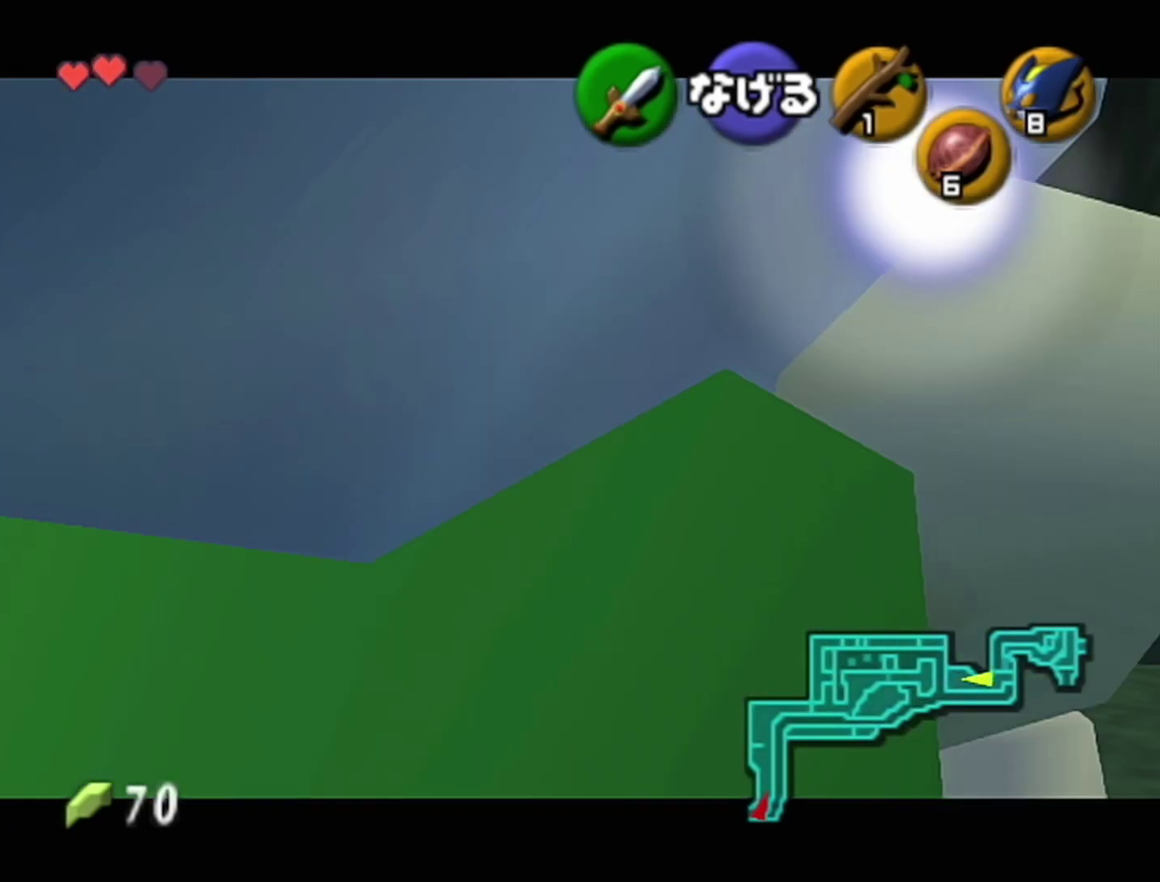
{"buttons": ["Z"], "left_stick": "down"}
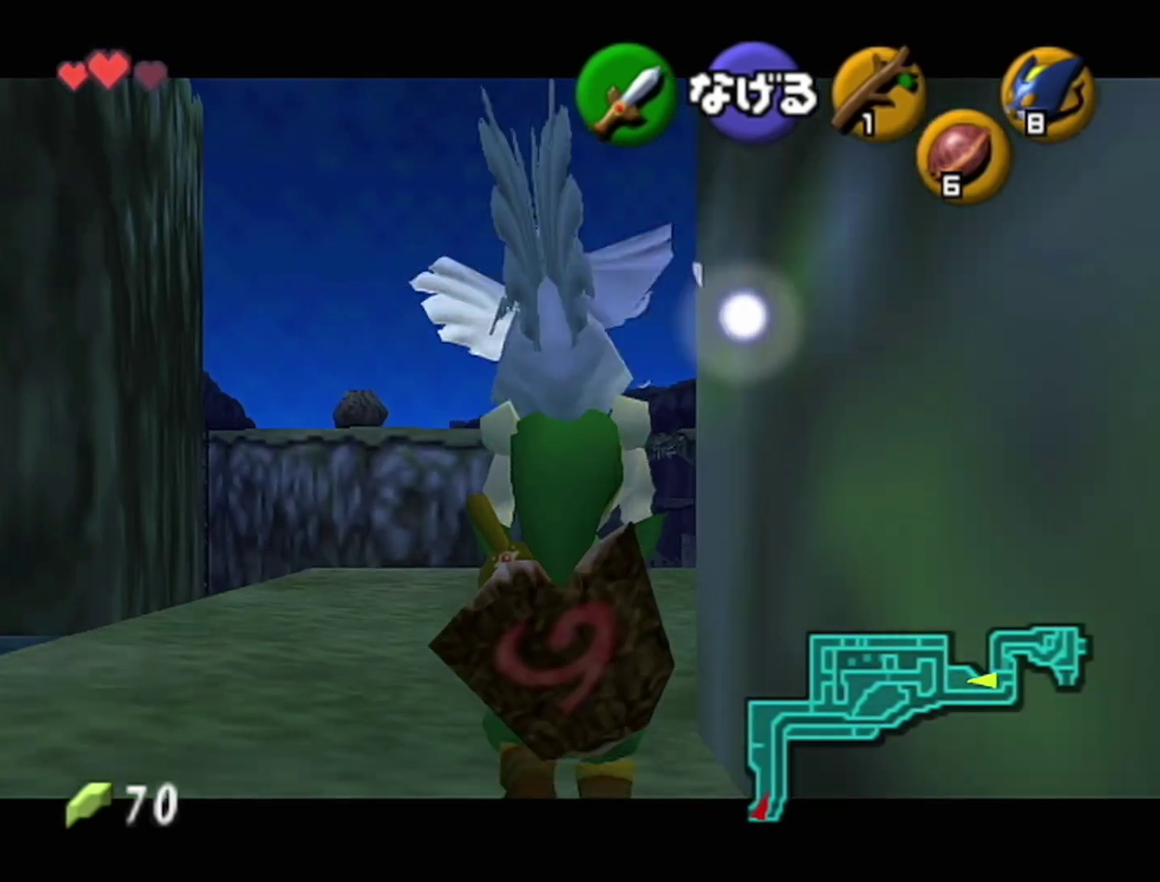
{"buttons": ["Z"], "left_stick": "down"}
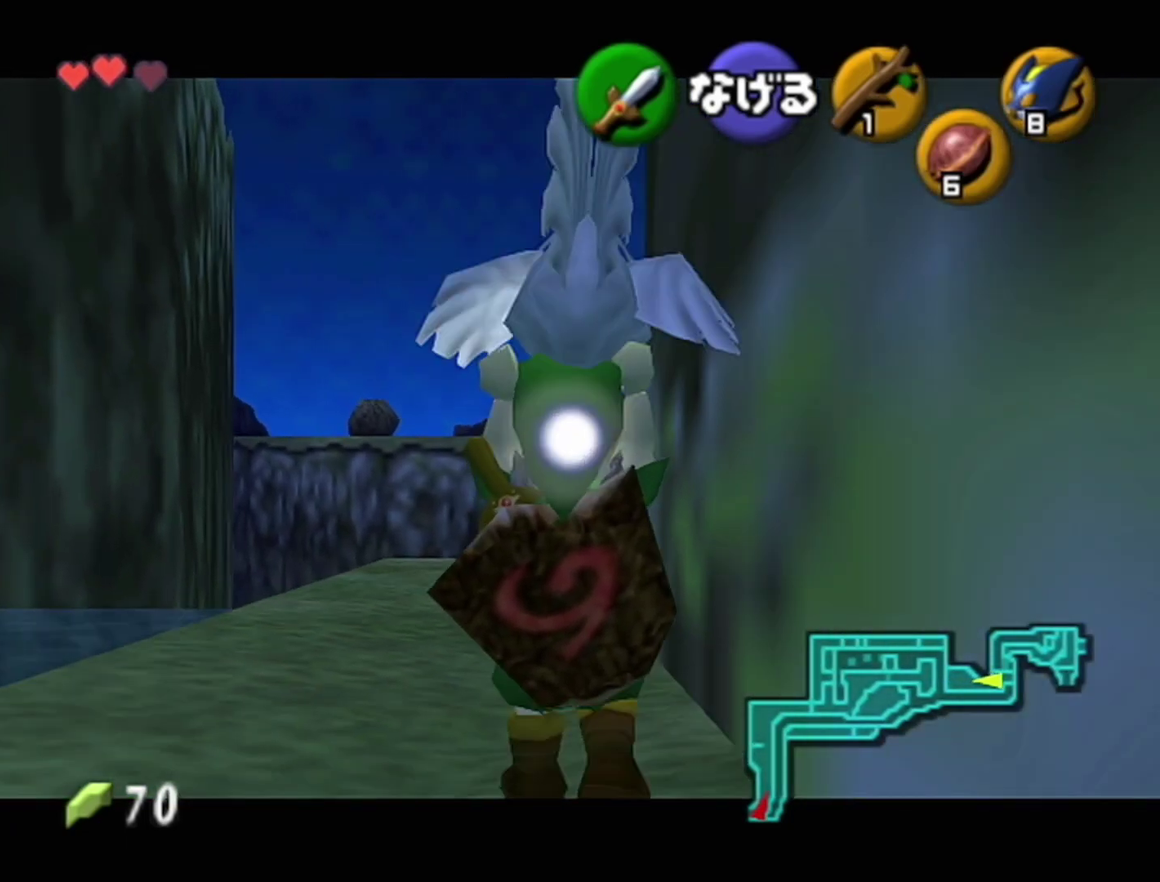
{"buttons": [], "left_stick": "down-right", "events": [[300, "Z", "up"], [467, "left_stick", "down-right"]]}
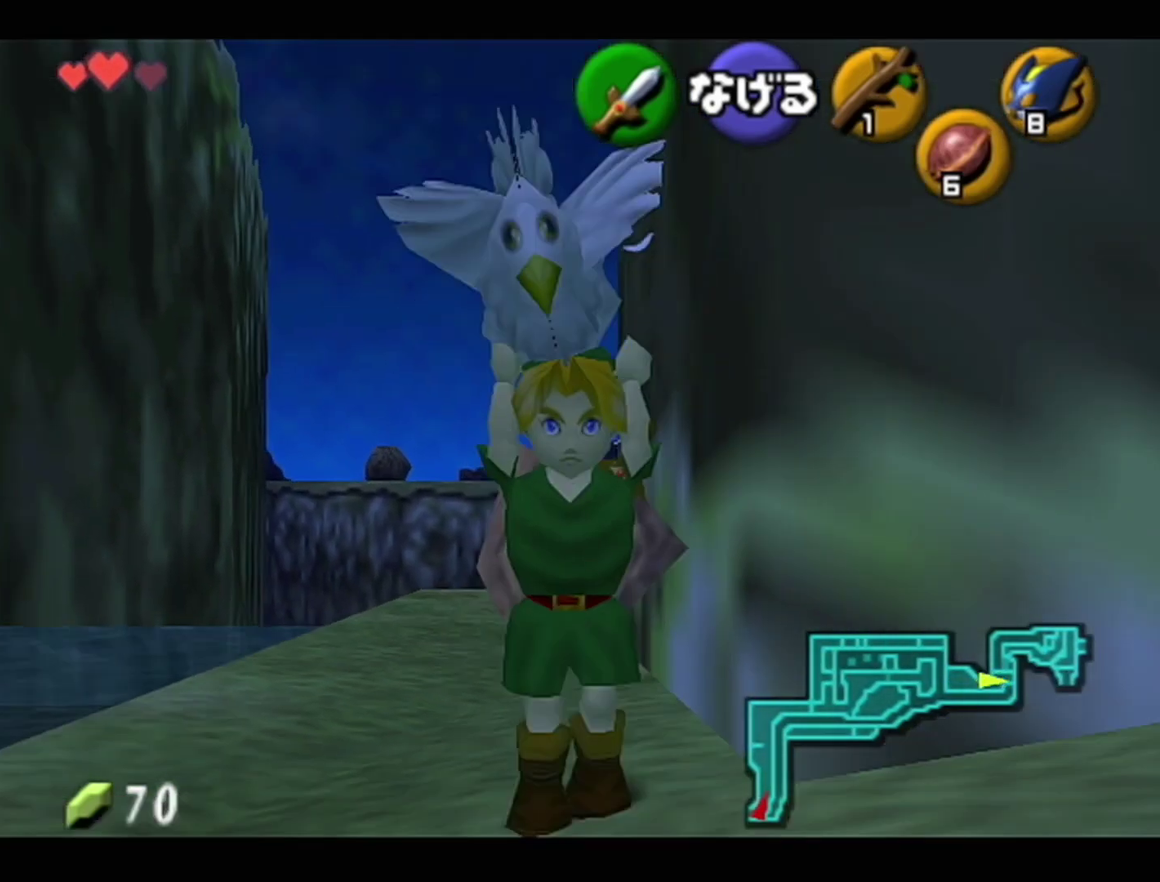
{"buttons": [], "left_stick": "right", "events": [[333, "left_stick", "right"]]}
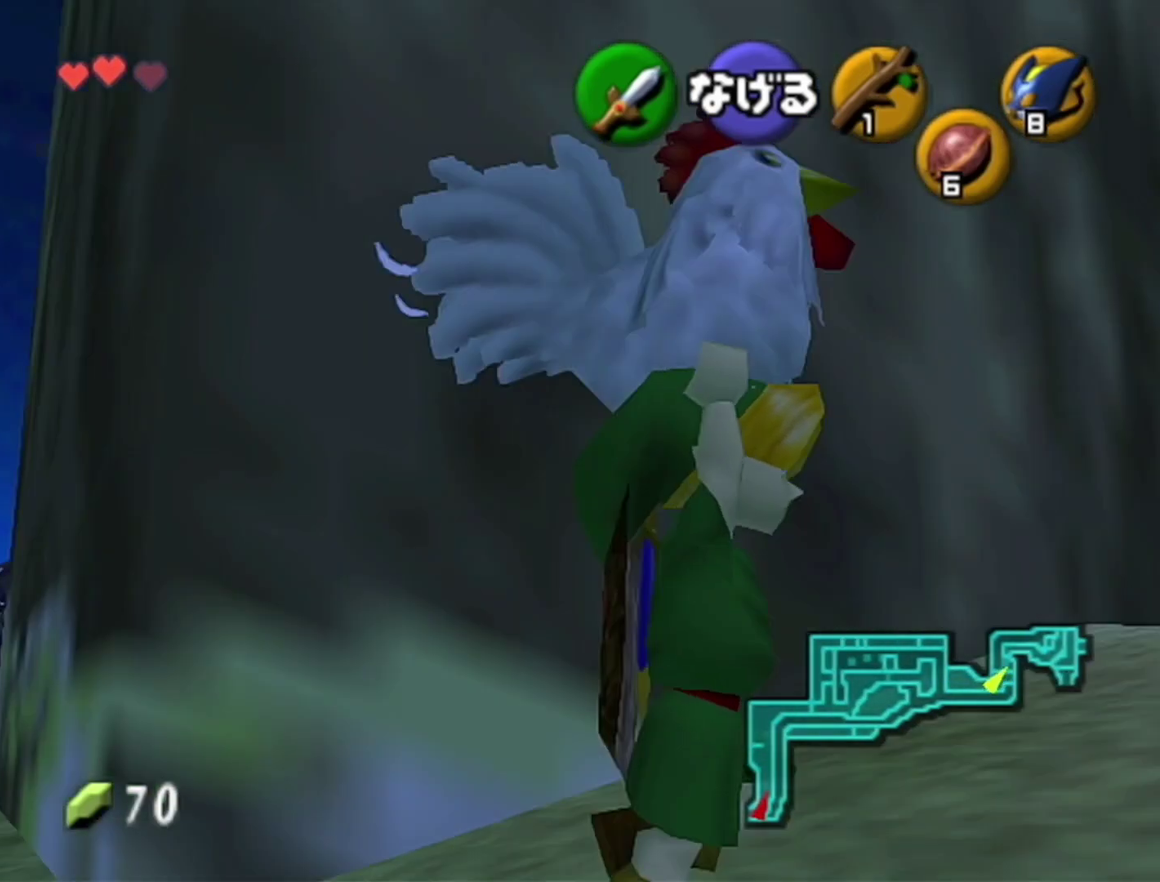
{"buttons": [], "left_stick": "up-right", "events": [[250, "left_stick", "up-right"]]}
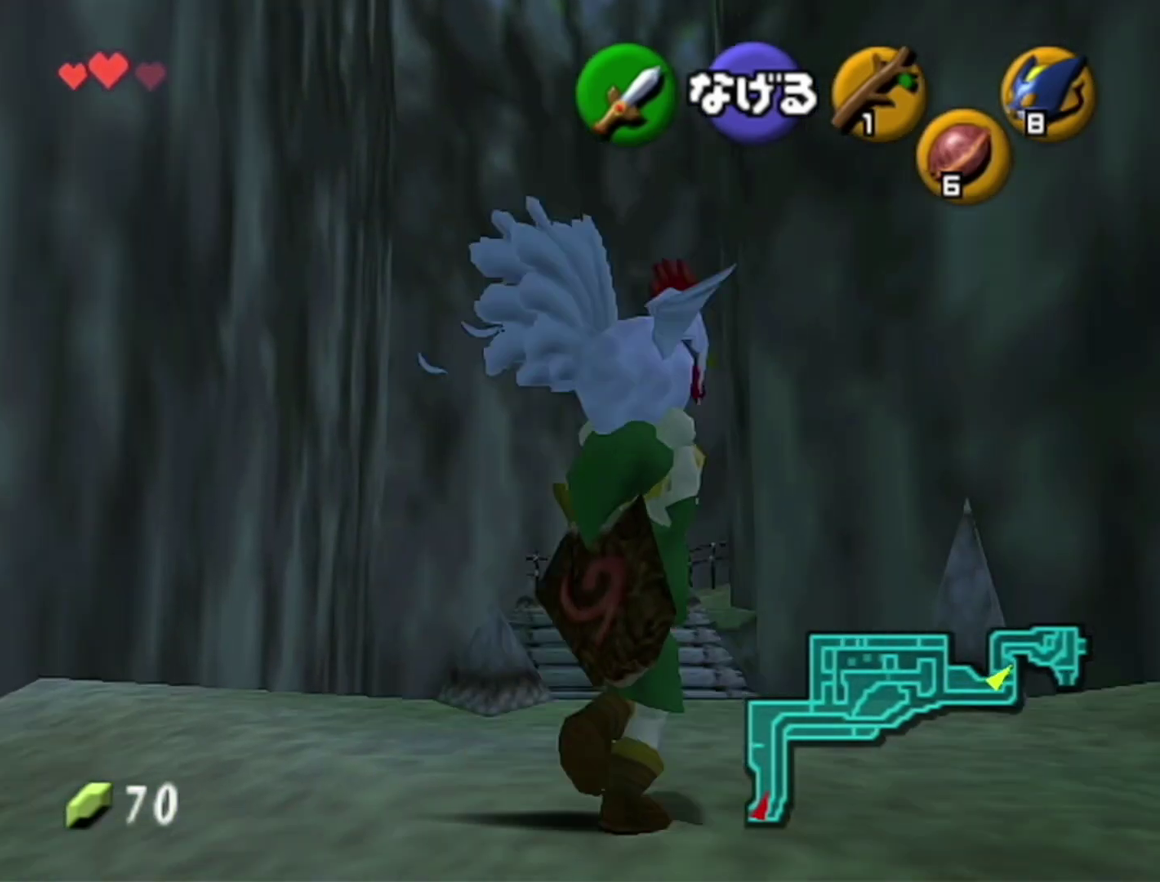
{"buttons": ["Z"], "left_stick": "down", "events": [[117, "left_stick", "up"], [333, "left_stick", "down"], [500, "Z", "down"]]}
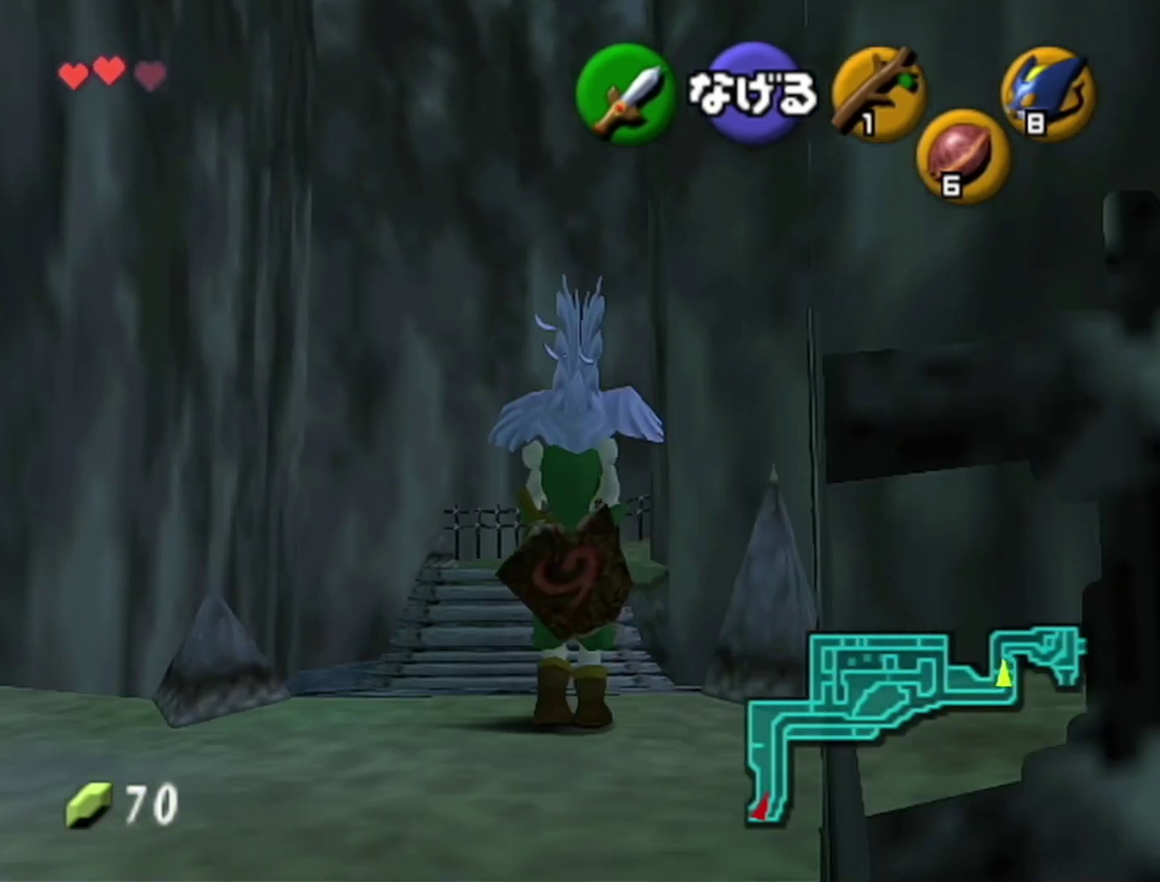
{"buttons": ["Z"], "left_stick": "down-right", "events": [[333, "left_stick", "down-right"]]}
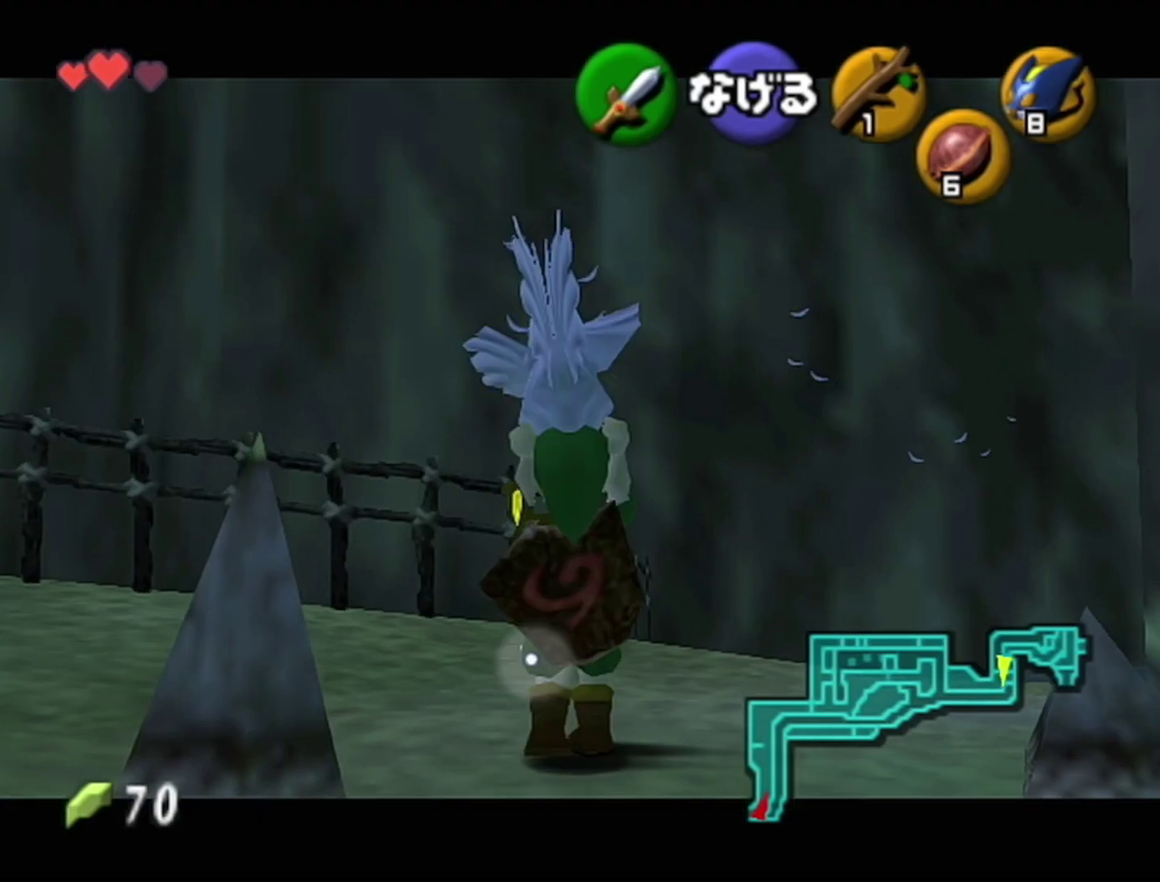
{"buttons": ["Z"], "left_stick": "down", "events": [[83, "left_stick", "down"]]}
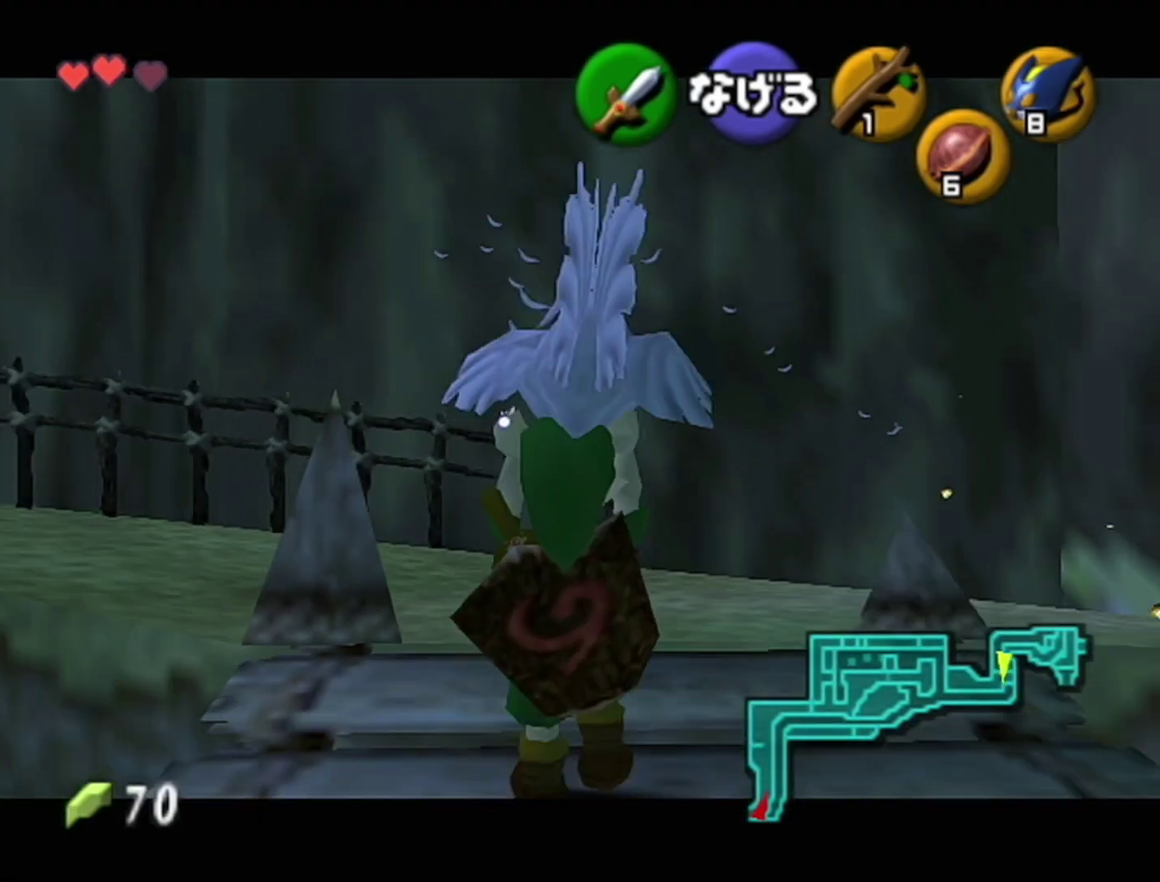
{"buttons": ["Z"], "left_stick": "down"}
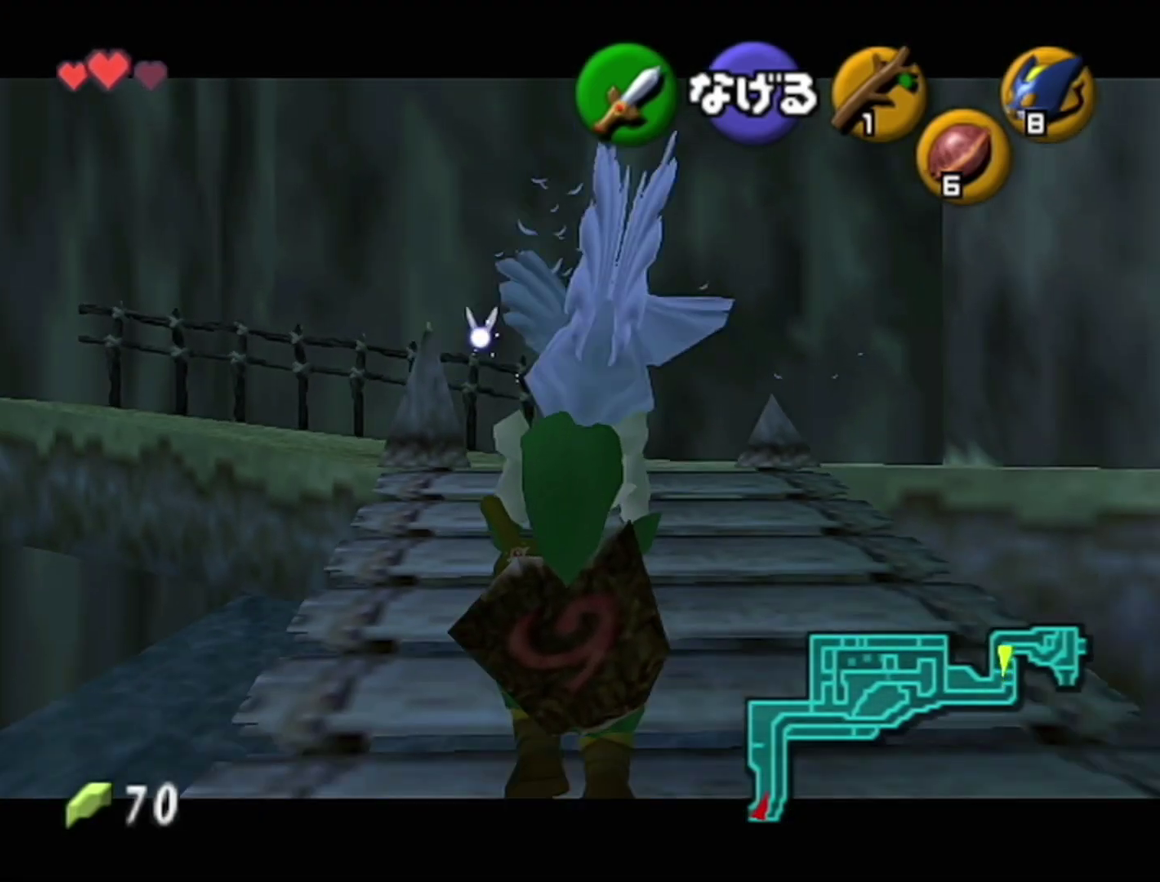
{"buttons": [], "left_stick": "down", "events": [[467, "Z", "up"]]}
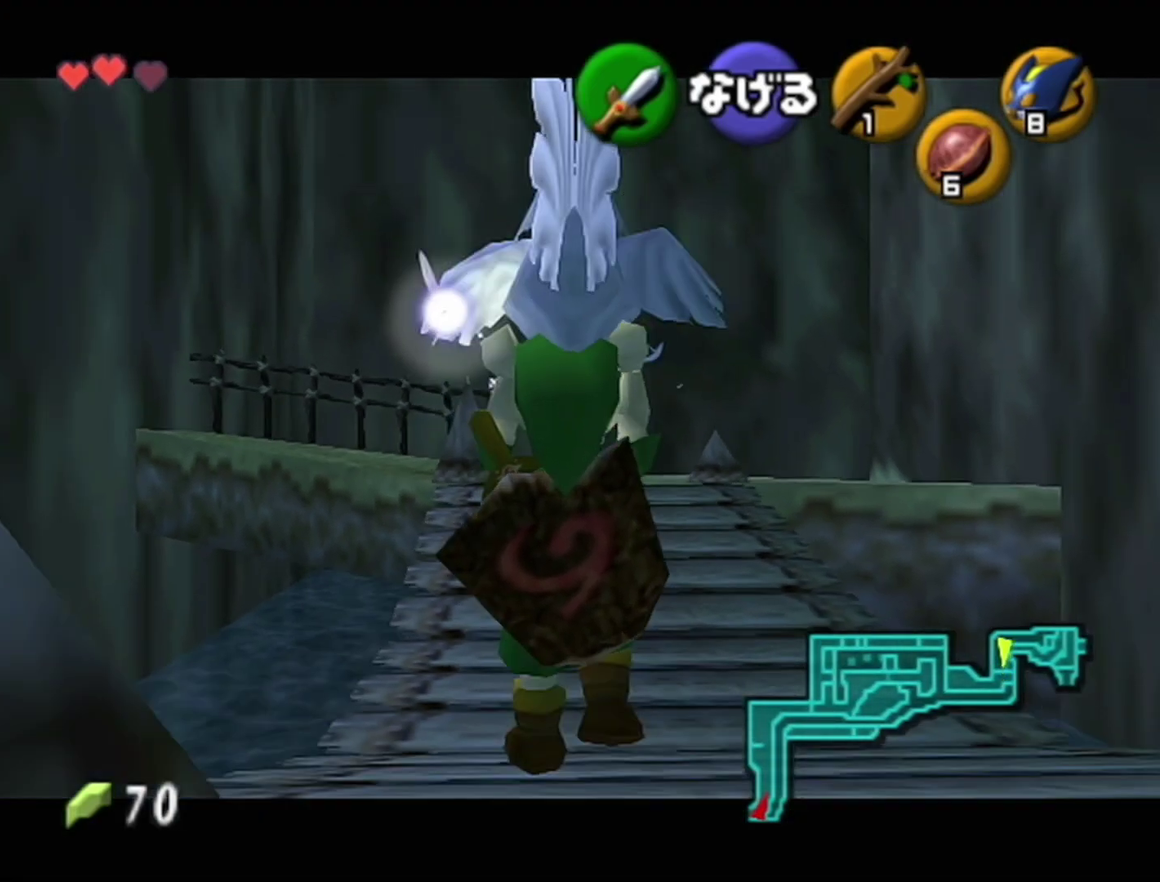
{"buttons": [], "left_stick": "down-left", "events": [[433, "left_stick", "down-left"]]}
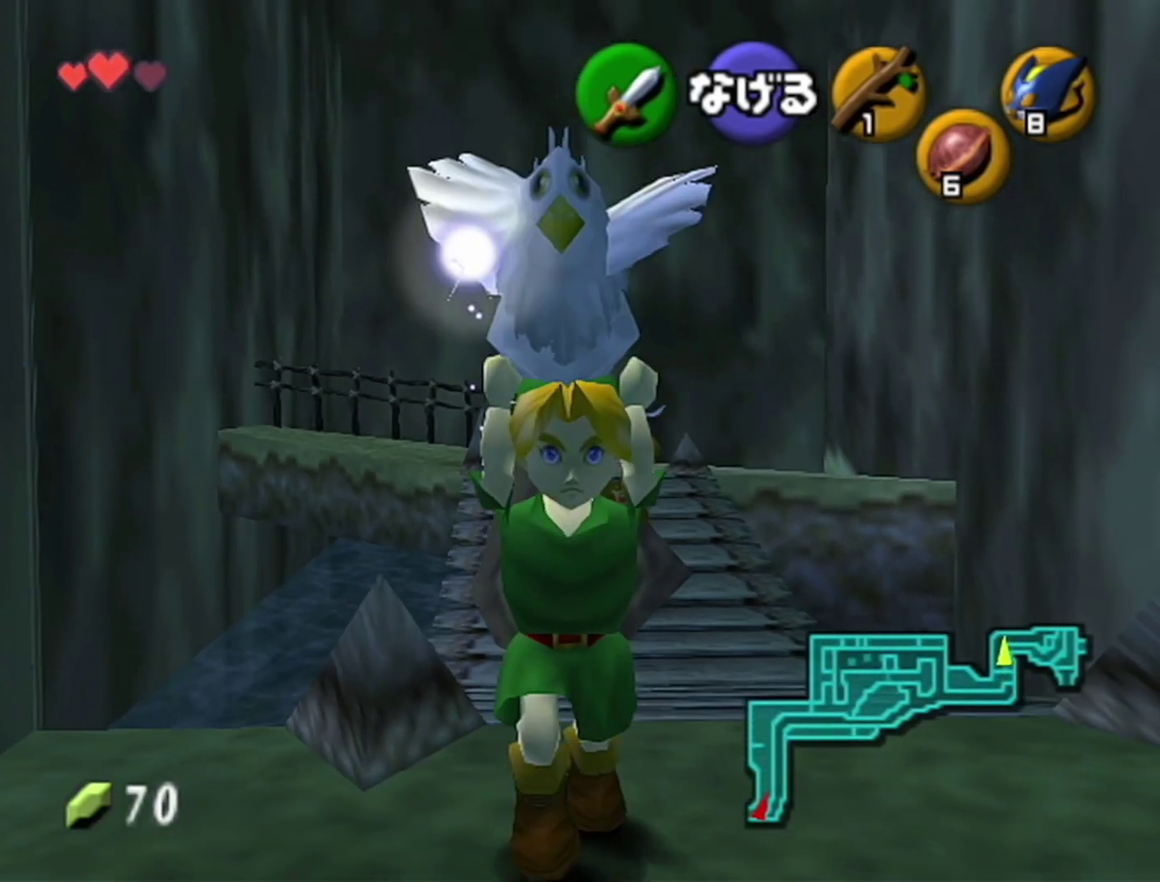
{"buttons": [], "left_stick": "up-left"}